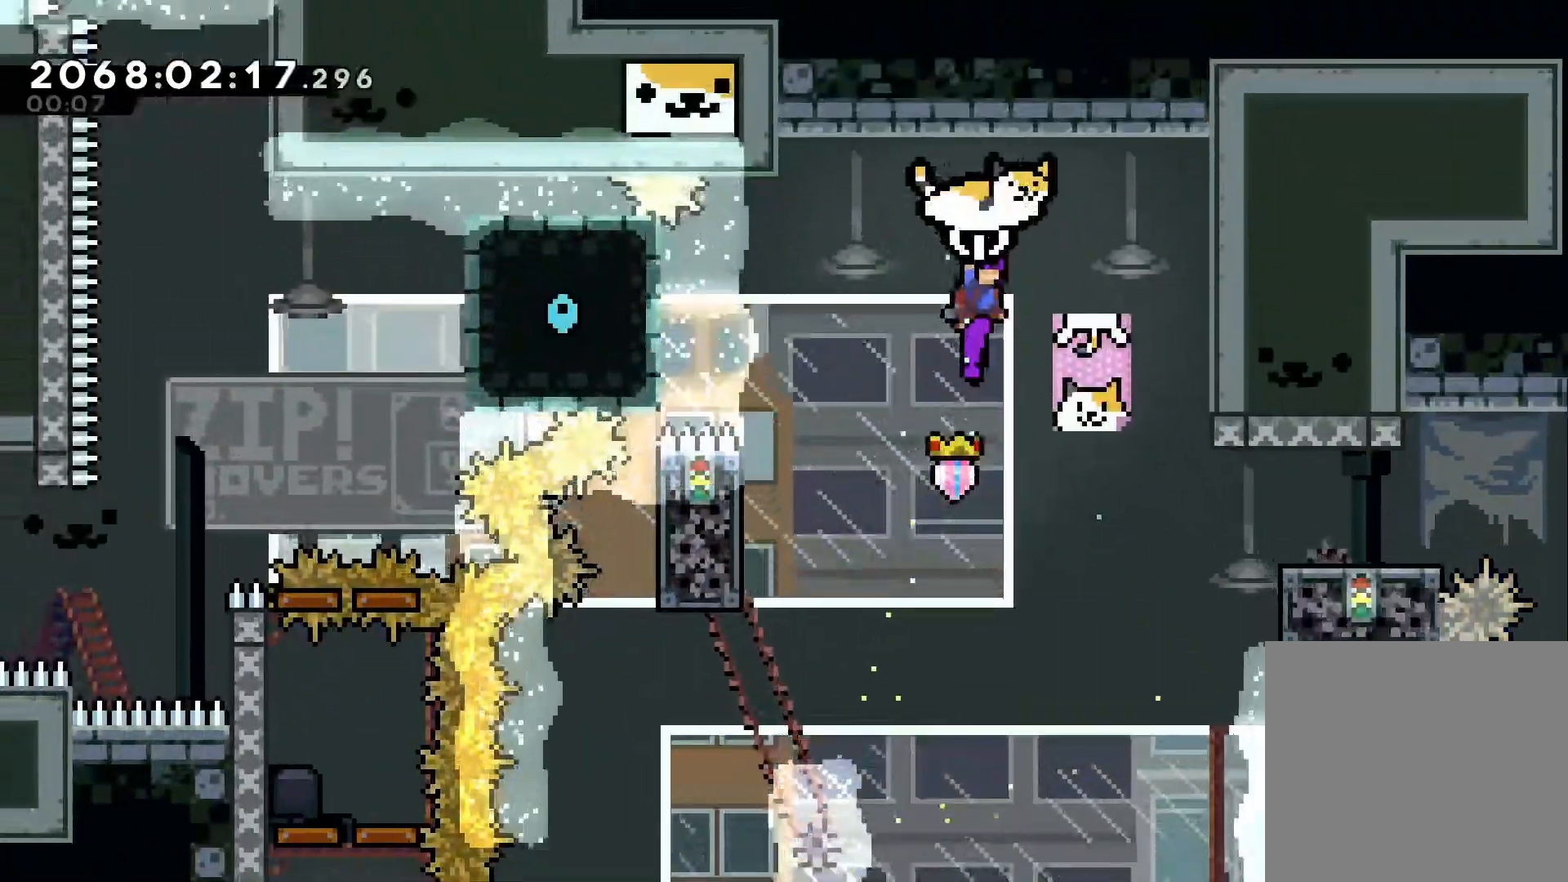
Gameplay with a controller (Nintendo layout); each line is a JSON object with the inputs held at the frame after it (dt_ms = milliseconds from this image to that frame). "events" lists button and stick changes between this image and that frame as [ms after this image, input, new state], when the widget could be followed in between. Not read: HOME L1 L3 R1 R3.
{"dt_ms": 500, "buttons": ["L2"], "left_stick": "up", "right_stick": "center", "events": [[300, "left_stick", "up"]]}
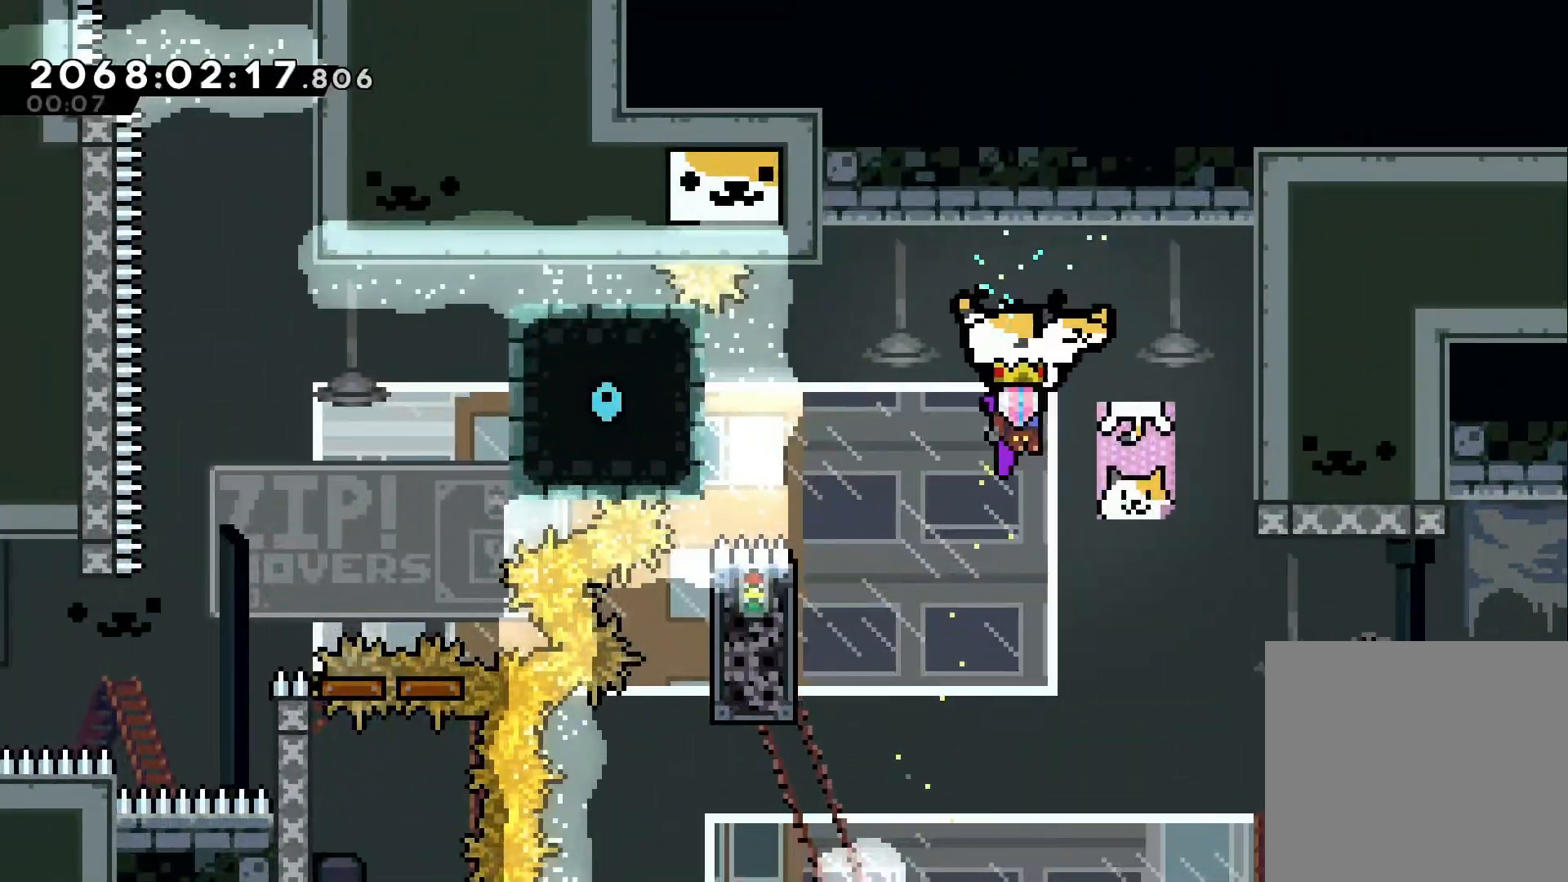
{"dt_ms": 1000, "buttons": ["L2"], "left_stick": "center", "right_stick": "center"}
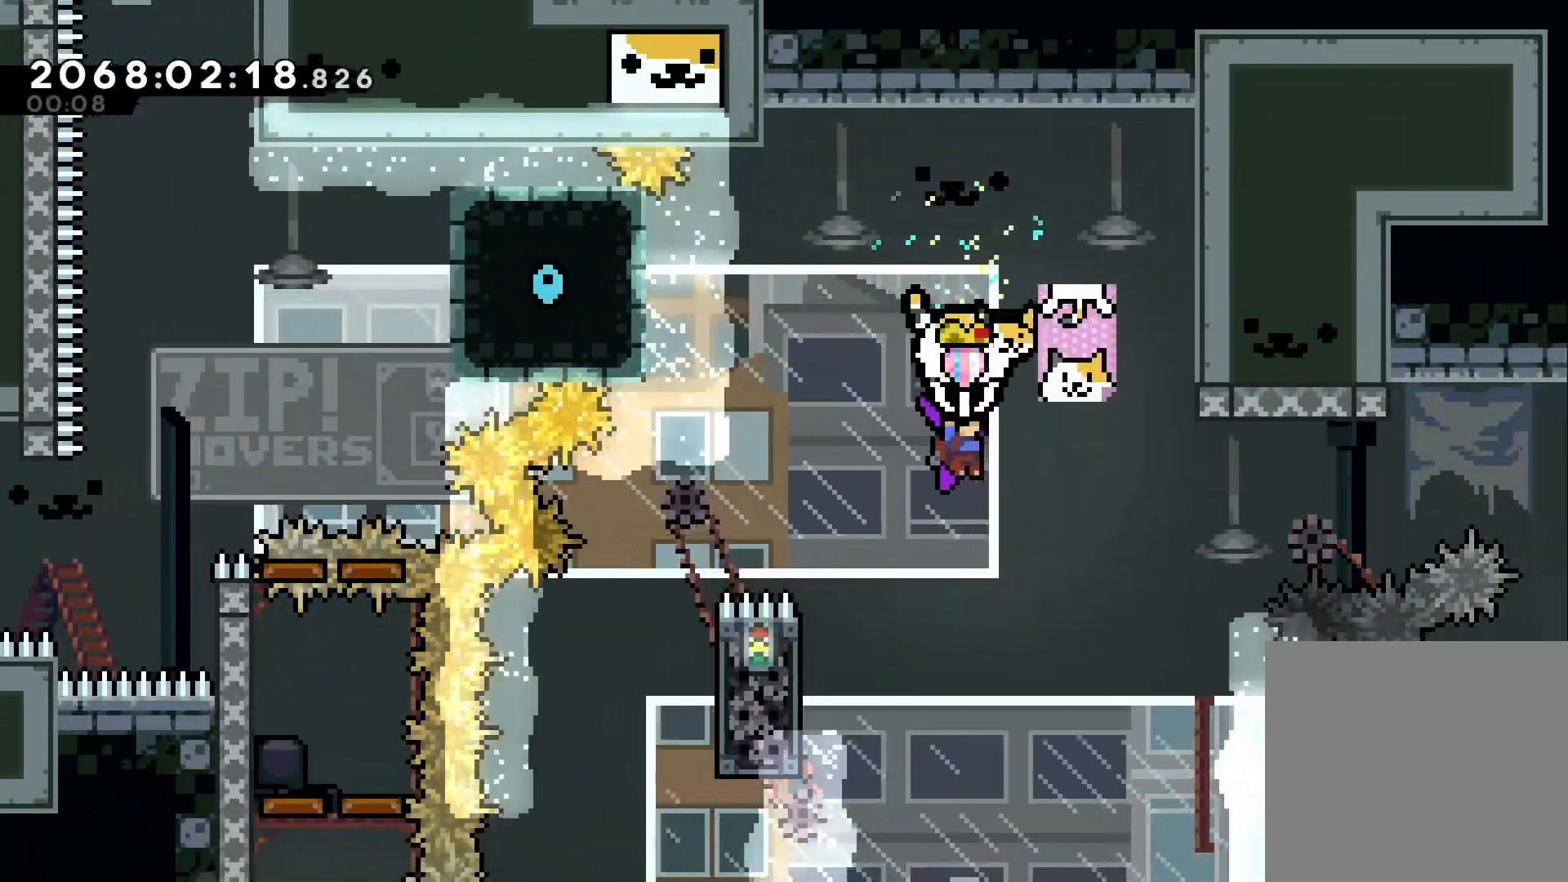
{"dt_ms": 500, "buttons": ["L2"], "left_stick": "left", "right_stick": "center"}
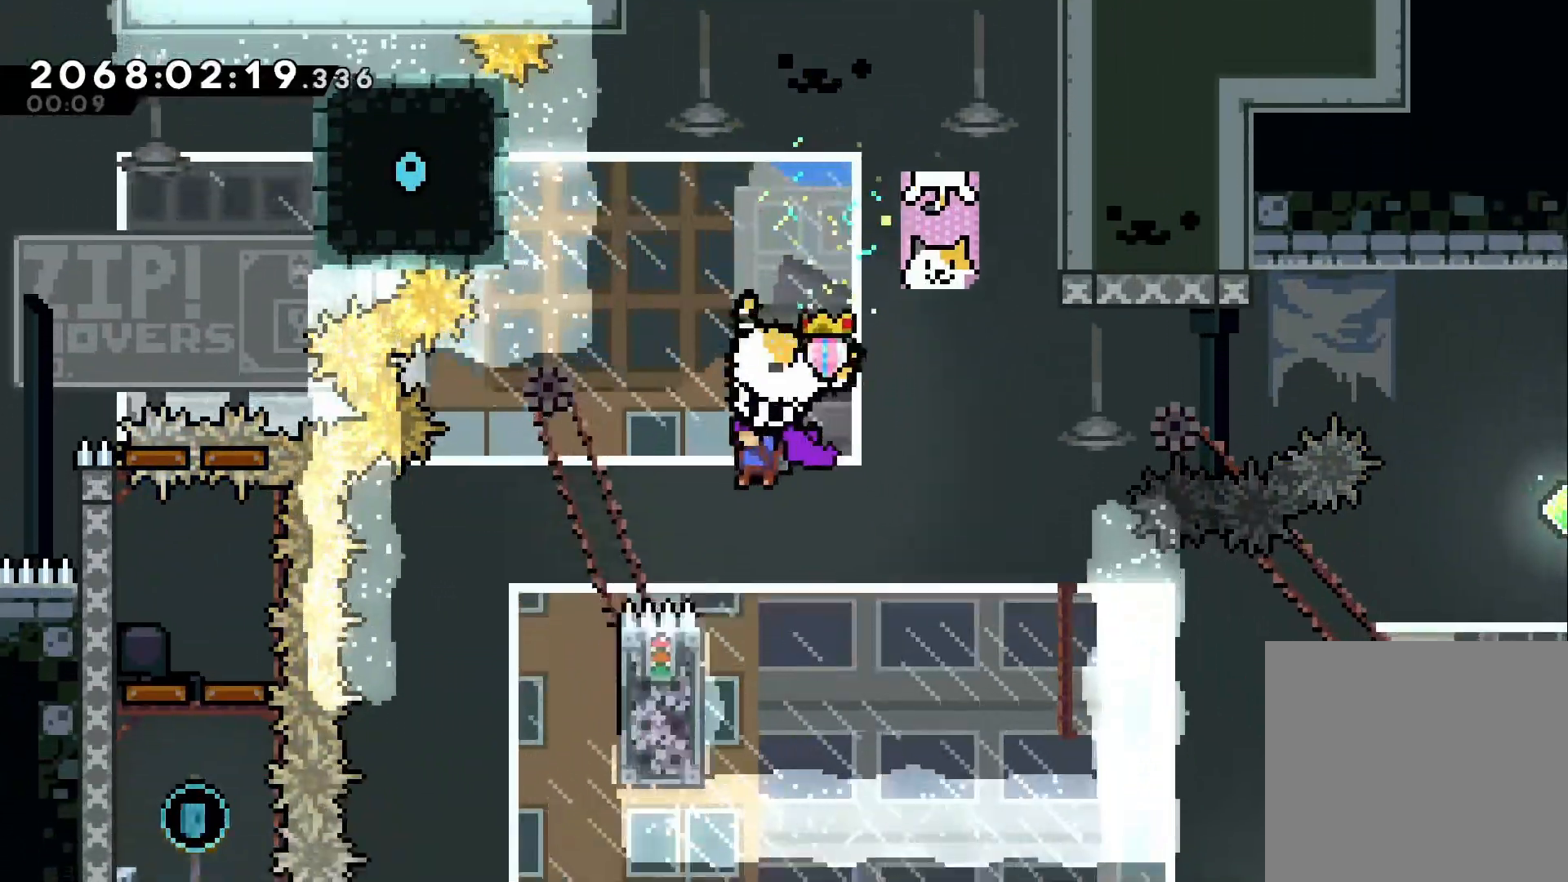
{"dt_ms": 500, "buttons": ["L2"], "left_stick": "center", "right_stick": "center", "events": [[350, "left_stick", "center"]]}
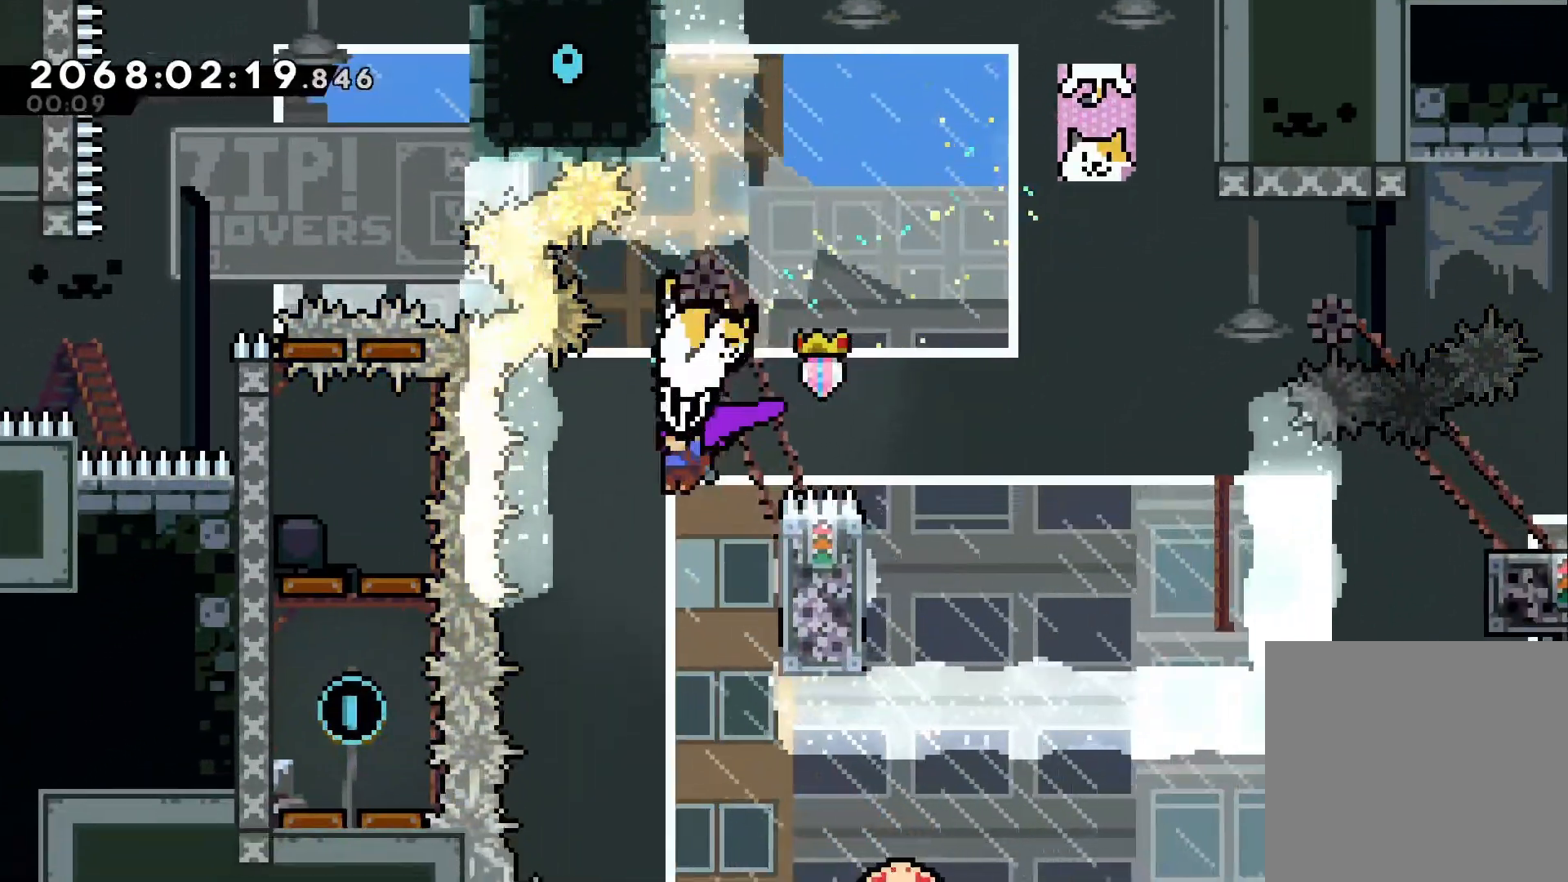
{"dt_ms": 500, "buttons": ["L2"], "left_stick": "center", "right_stick": "center"}
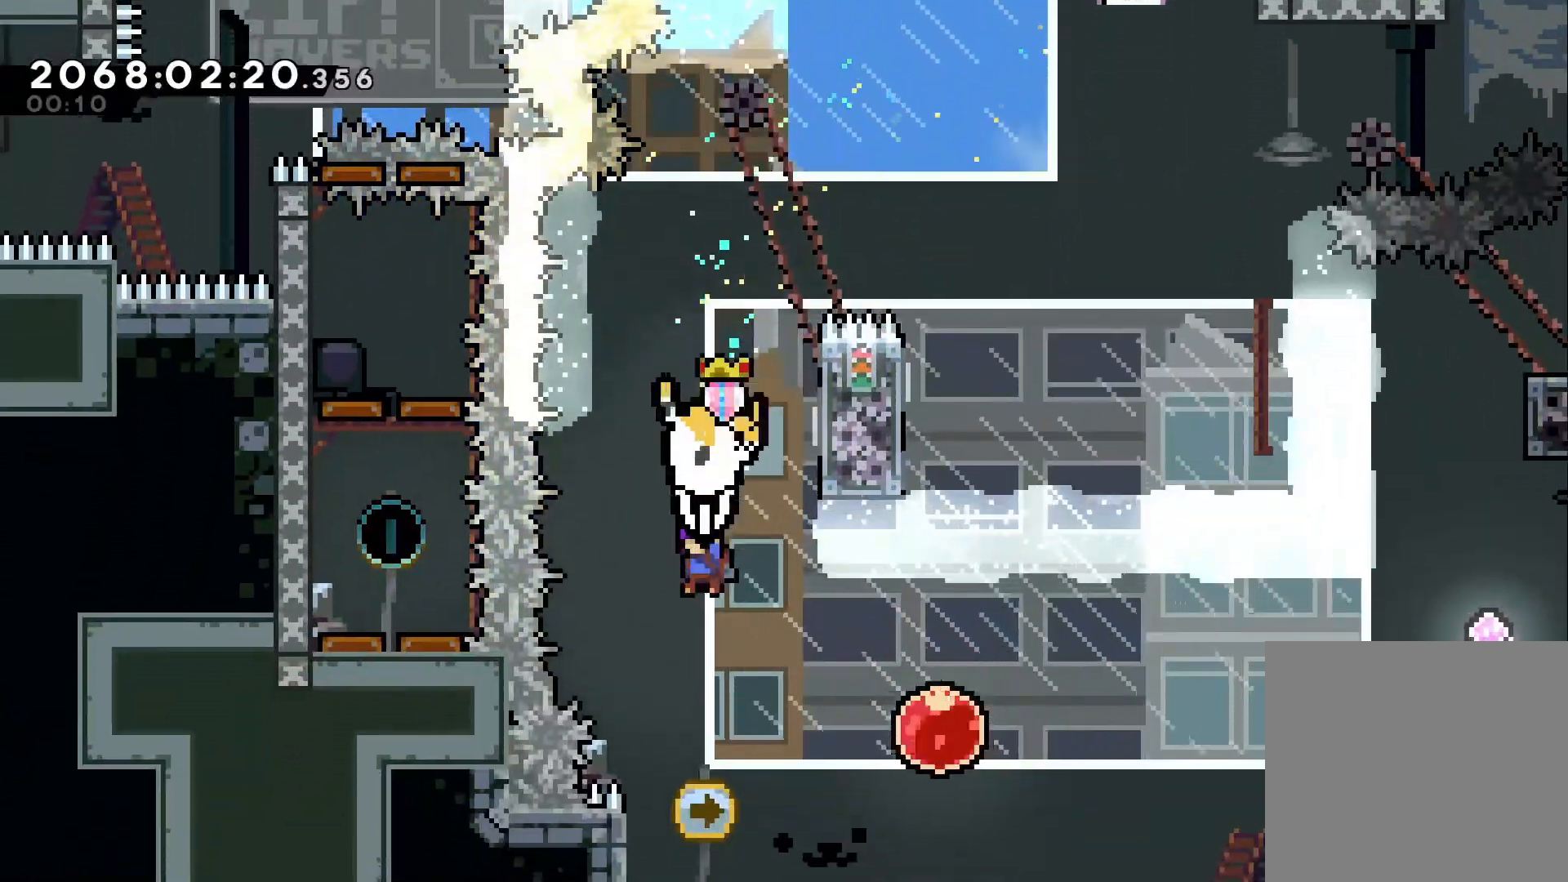
{"dt_ms": 500, "buttons": ["Y"], "left_stick": "right", "right_stick": "center", "events": [[250, "L2", "up"], [383, "left_stick", "right"], [433, "Y", "down"]]}
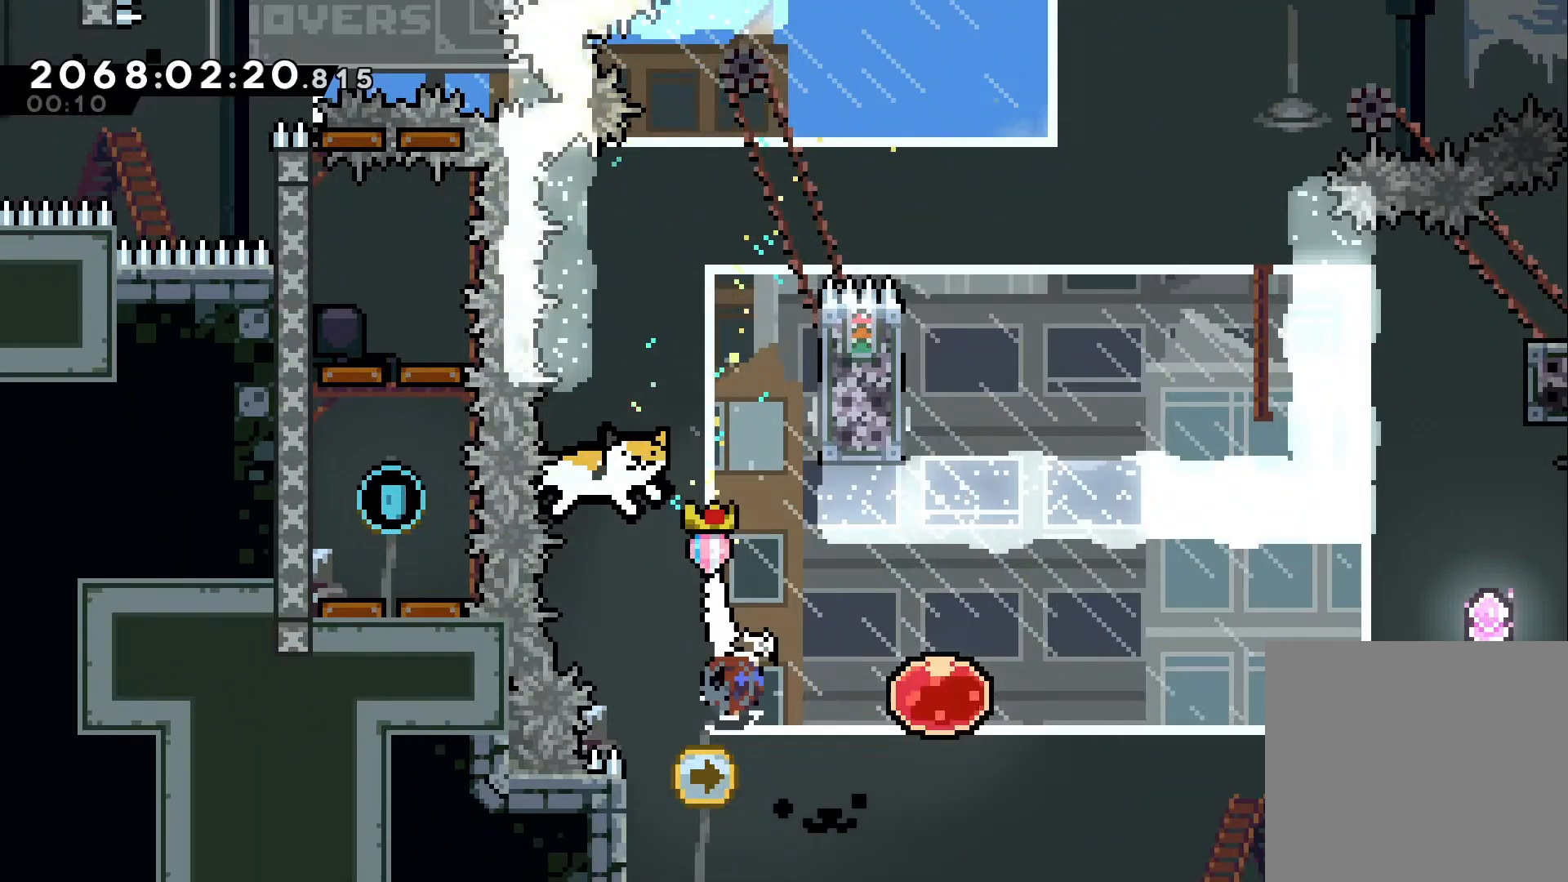
{"dt_ms": 500, "buttons": [], "left_stick": "center", "right_stick": "center", "events": [[117, "Y", "up"], [200, "Y", "down"], [383, "Y", "up"], [417, "left_stick", "center"]]}
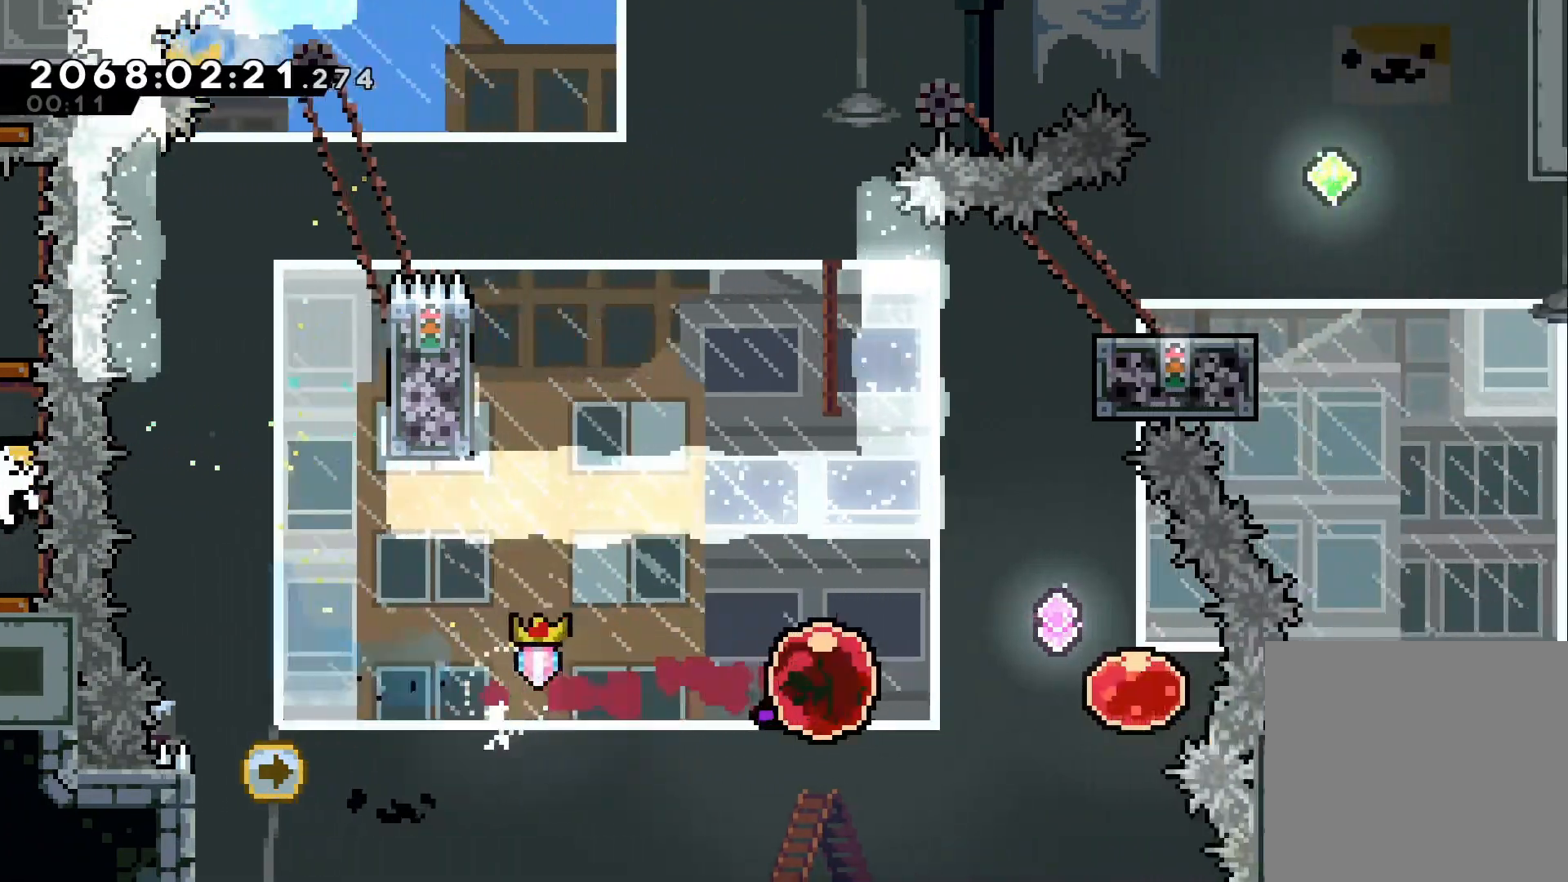
{"dt_ms": 500, "buttons": ["Y"], "left_stick": "up-left", "right_stick": "center", "events": [[183, "left_stick", "down-left"], [317, "left_stick", "up-left"], [383, "Y", "down"]]}